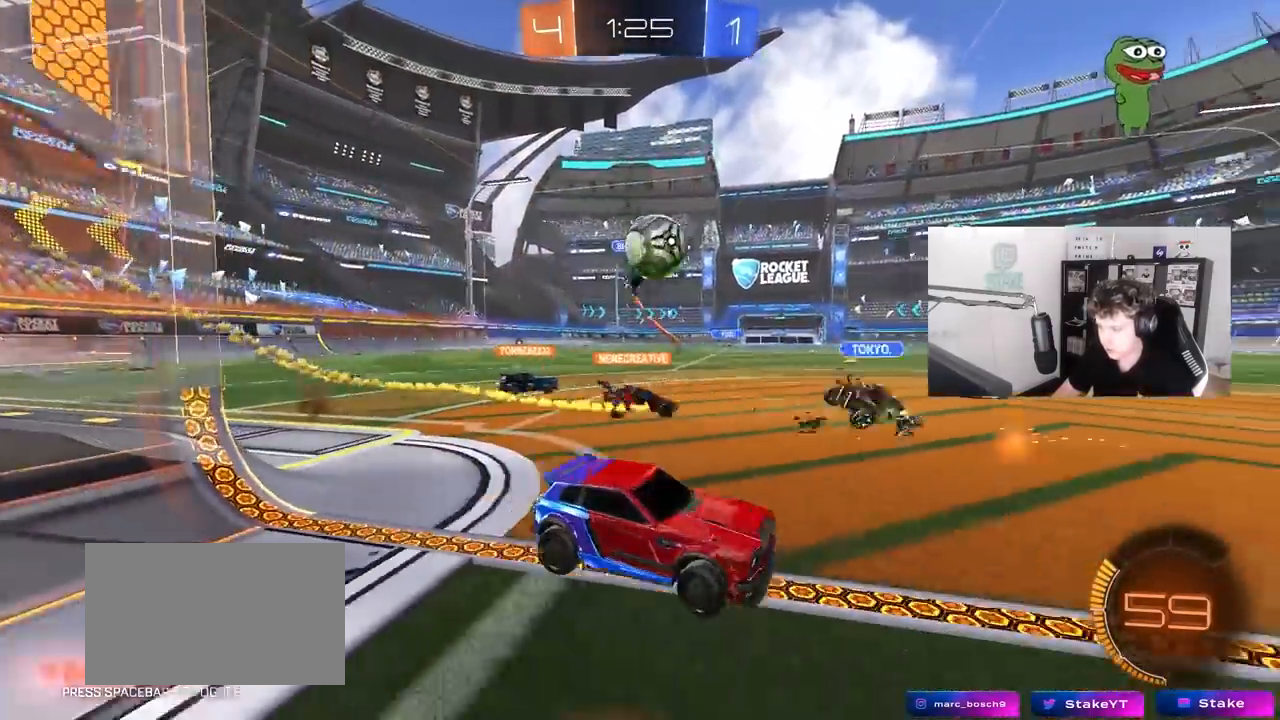
Gameplay with keyboard and mouse; each line is a JSON object with the keys and mouse buttons held at the frame after it. "events" lists presses ("down") and releases ("up") of "1", "2", "3", "4", "5", "a", "alt", "c", "caps_lock", "ctrl", "d", "e", "f", "g", "q", "r", "s", "shift", "space", "t", "tab", "v", "w", "x", "z", "mouse_left", "mouse_wheel" and "mouse_right" between this image and that frame as [ms after this image, input, new state], when the widget could be followed in between. "mouse_left", "mouse_wheel", "mouse_right" = the "left", "wheel", "right" buttons of the "mouse" list. No other keys are recorded. "wheel" means that the mouse wheel is clicked or scrolled. "mouse_move" is the direction in which the mouse moves at that frame (one of eight, or "still"), when it could be read.
{"keys": ["shift"], "mouse": ["left"], "mouse_move": "up", "events": [[200, "mouse_left", "down"], [233, "a", "down"], [233, "mouse_right", "down"], [233, "s", "down"], [283, "a", "up"], [333, "d", "down"], [417, "s", "up"], [467, "d", "up"], [467, "mouse_right", "up"], [467, "shift", "down"]]}
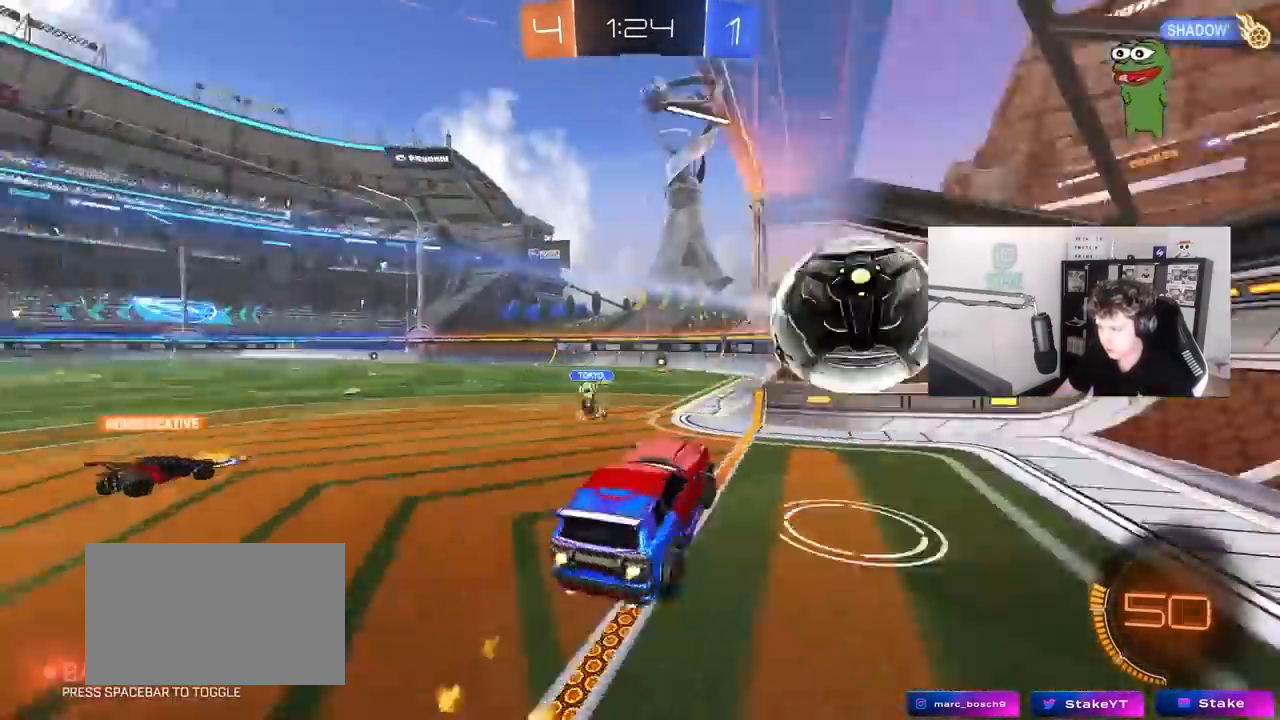
{"keys": [], "mouse": [], "mouse_move": "still", "events": [[17, "w", "down"], [167, "mouse_right", "down"], [300, "mouse_left", "up"], [300, "shift", "up"], [300, "space", "down"], [350, "w", "up"], [400, "mouse_right", "up"], [483, "space", "up"]]}
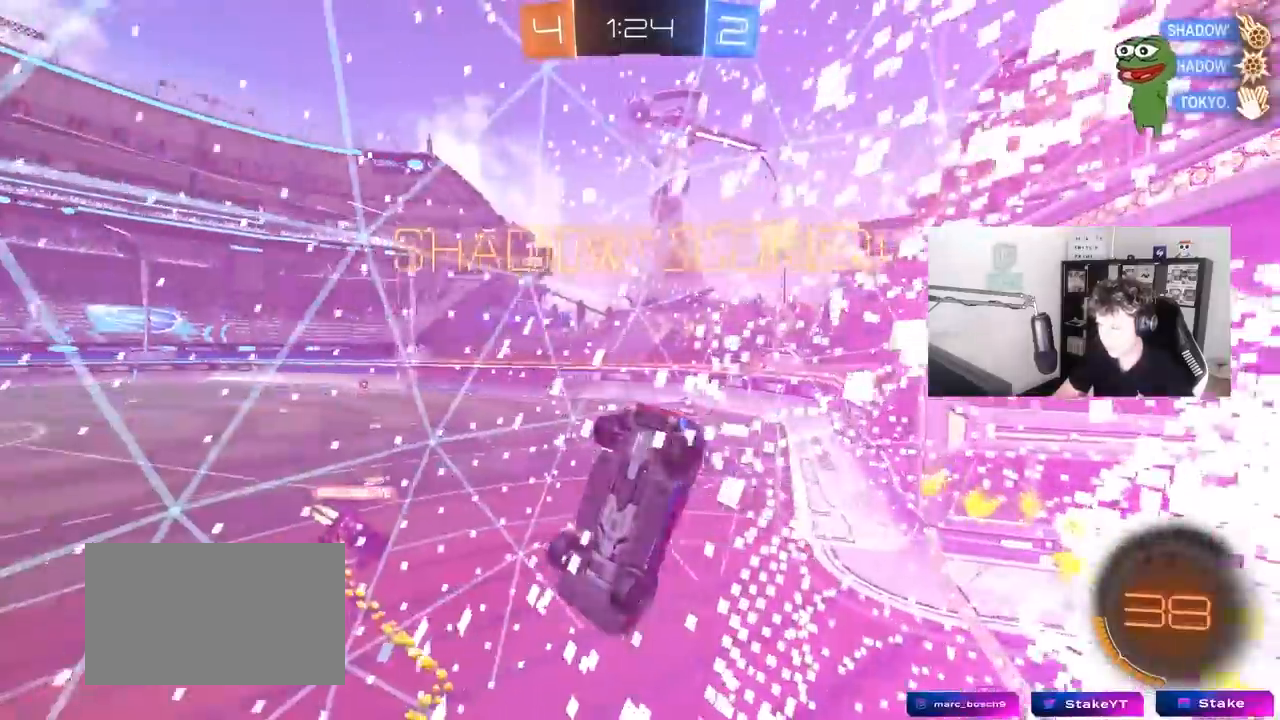
{"keys": ["d", "s", "shift"], "mouse": [], "mouse_move": "still", "events": [[33, "tab", "down"], [83, "space", "down"], [217, "tab", "up"], [267, "space", "up"], [317, "s", "down"], [367, "d", "down"], [417, "shift", "down"]]}
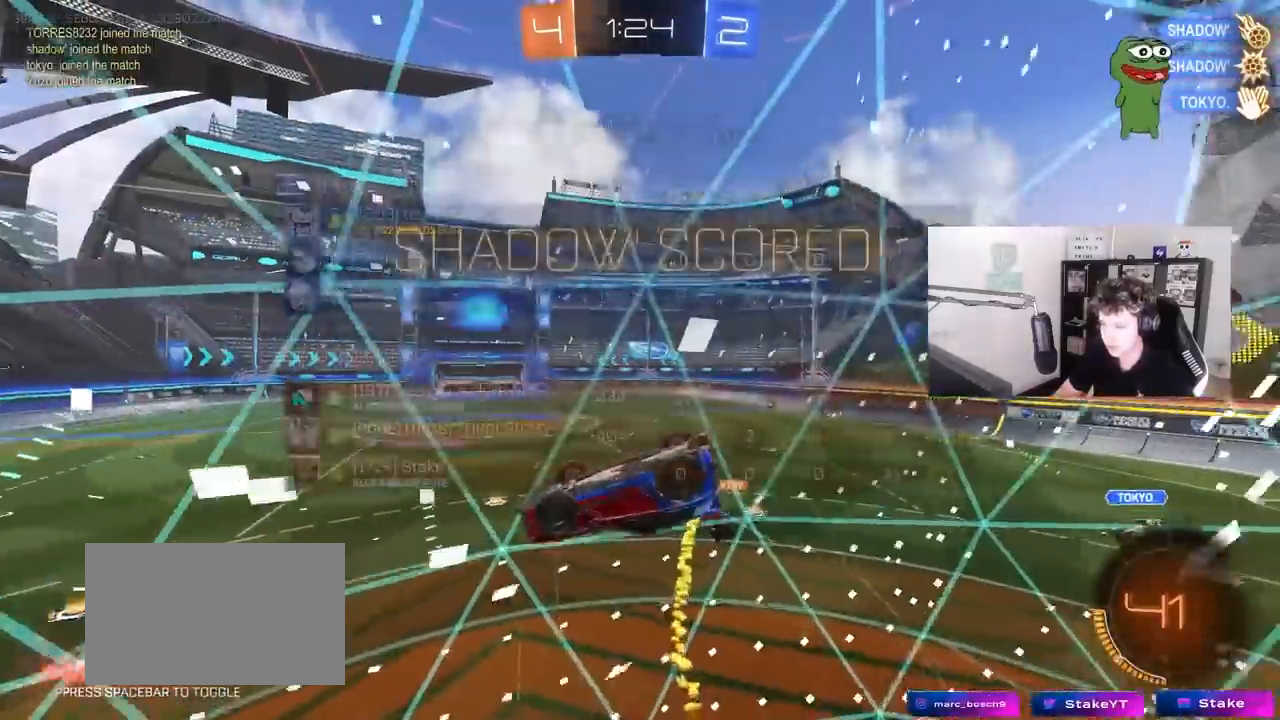
{"keys": ["d"], "mouse": [], "mouse_move": "still", "events": [[383, "s", "up"], [467, "shift", "up"]]}
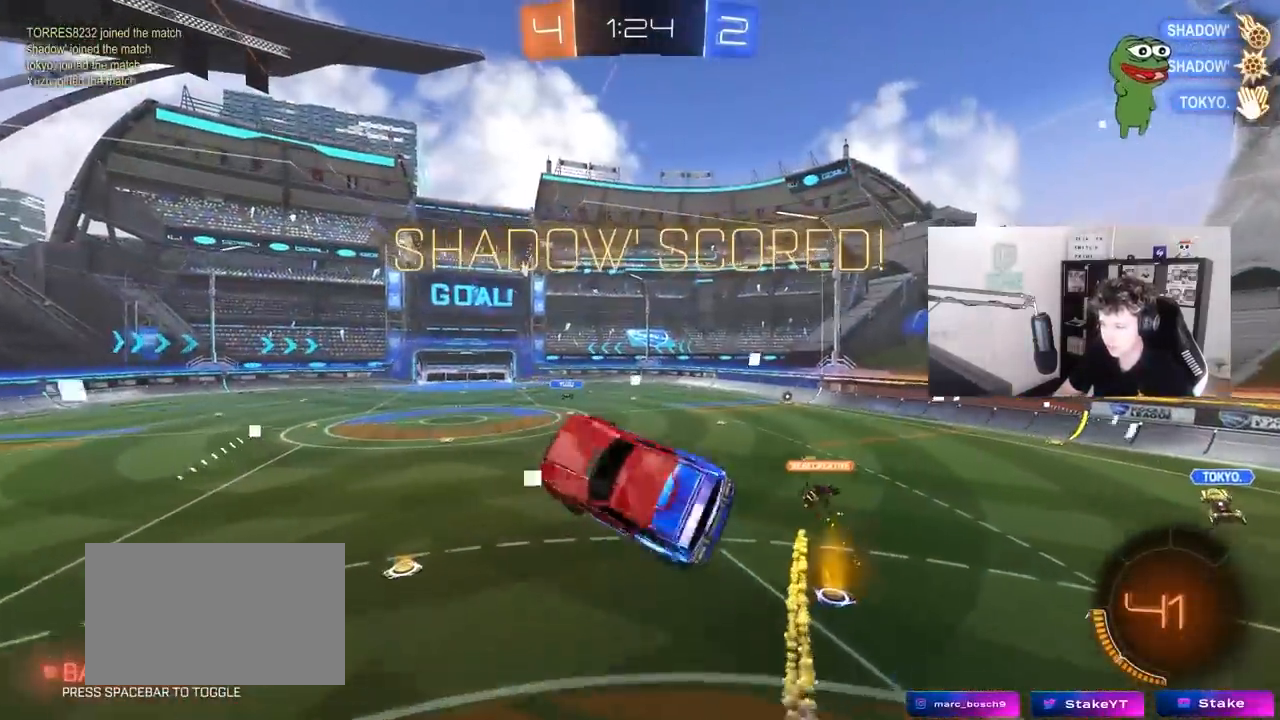
{"keys": [], "mouse": ["left"], "mouse_move": "still", "events": [[167, "d", "up"], [167, "mouse_left", "down"], [300, "tab", "down"], [400, "tab", "up"]]}
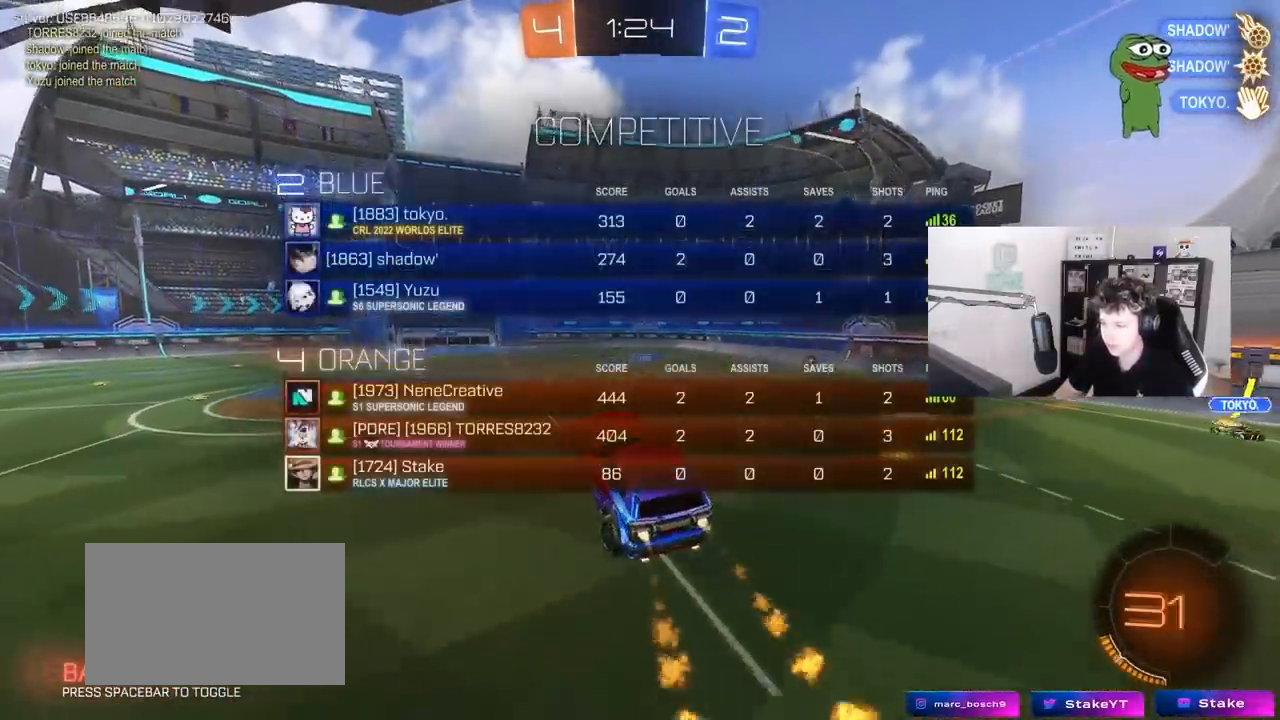
{"keys": ["d"], "mouse": ["left"], "mouse_move": "still", "events": [[83, "w", "down"], [133, "a", "down"], [217, "a", "up"], [217, "w", "up"], [400, "d", "down"]]}
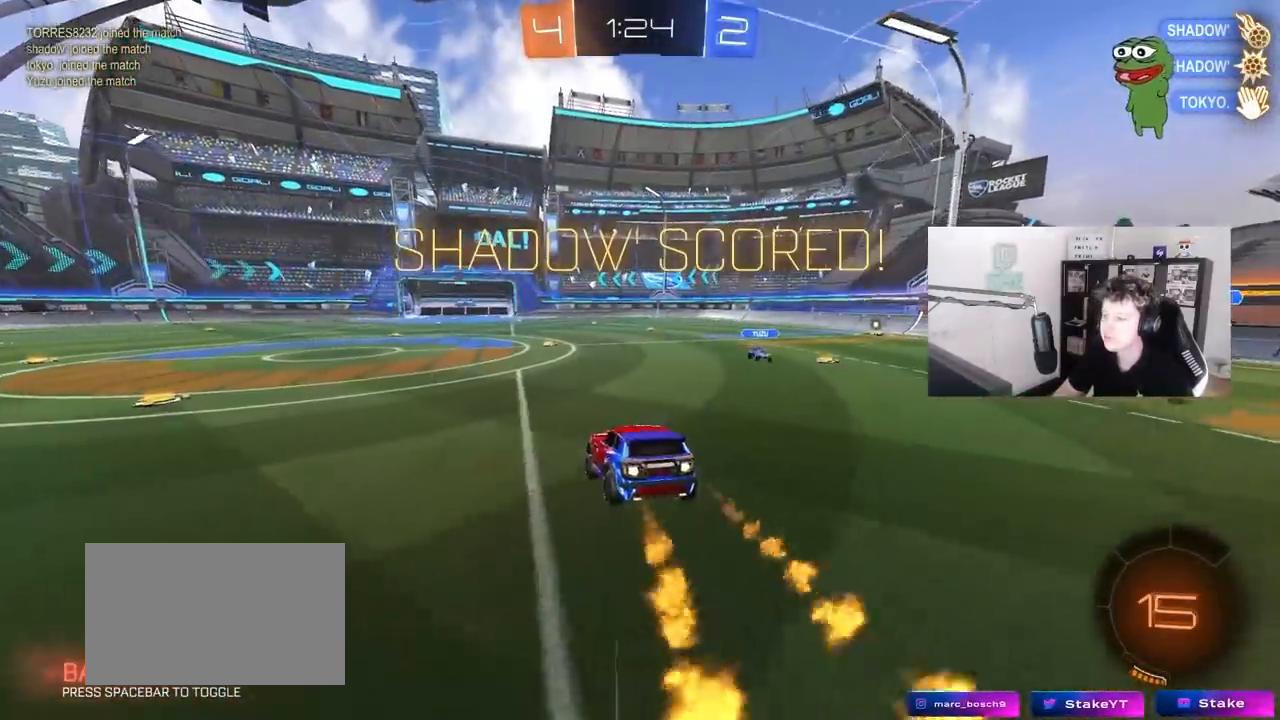
{"keys": ["a", "q", "w"], "mouse": ["left", "right"], "mouse_move": "still", "events": [[100, "w", "down"], [150, "mouse_right", "down"], [183, "d", "up"], [233, "q", "down"], [283, "mouse_right", "up"], [333, "a", "down"], [333, "mouse_right", "down"]]}
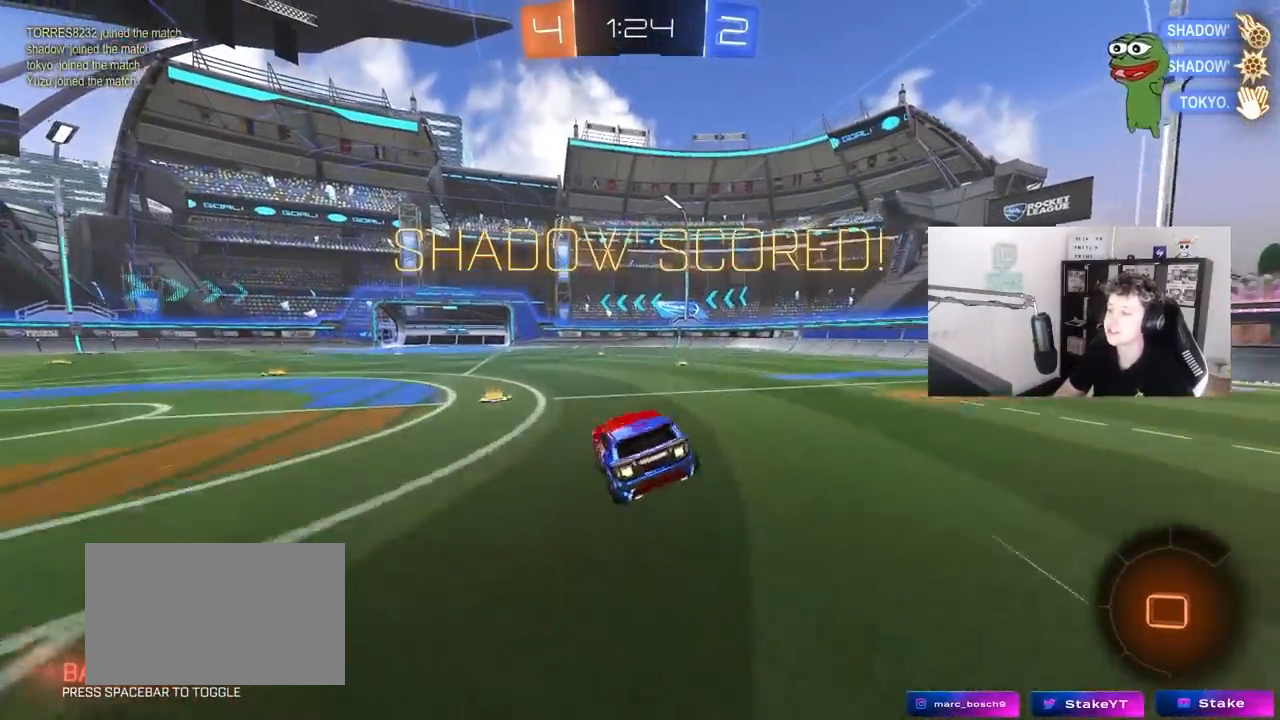
{"keys": ["a", "q"], "mouse": ["left"], "mouse_move": "up", "events": [[67, "mouse_right", "up"], [117, "s", "down"], [350, "w", "up"], [400, "s", "up"]]}
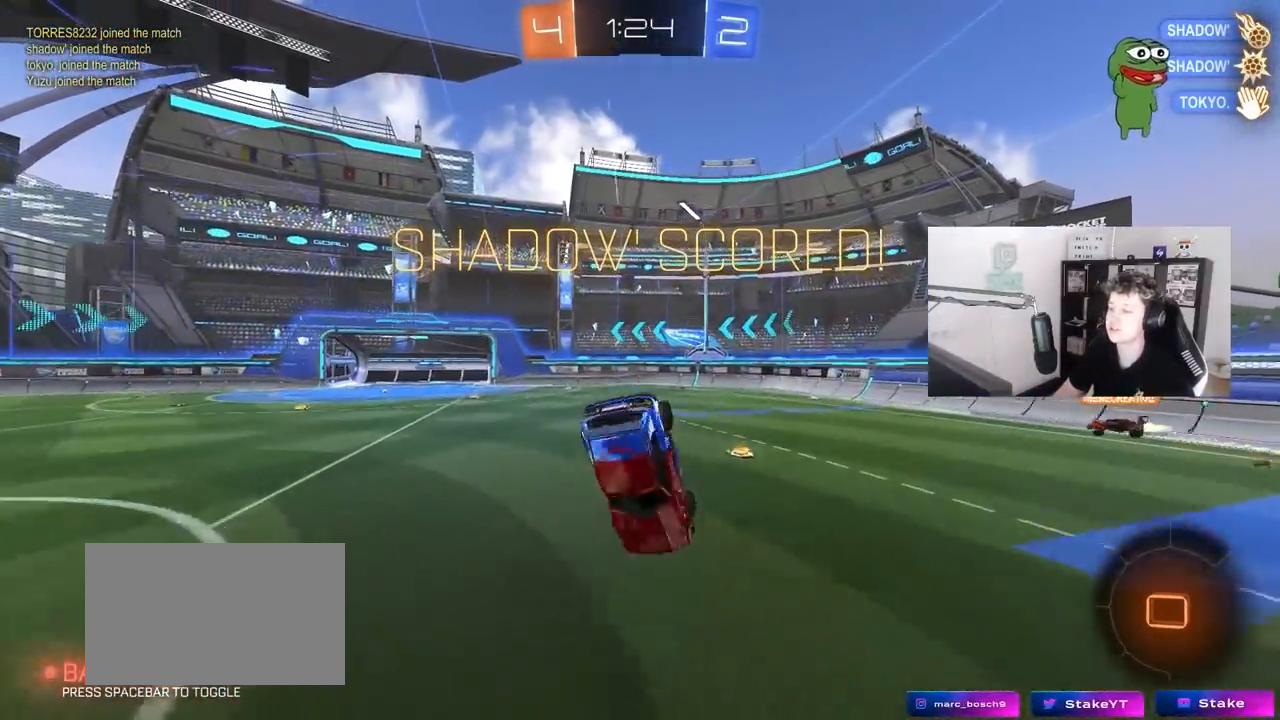
{"keys": [], "mouse": [], "mouse_move": "still", "events": [[33, "mouse_left", "up"], [33, "w", "down"], [267, "q", "up"], [267, "w", "up"], [317, "a", "up"], [417, "q", "down"], [450, "q", "up"]]}
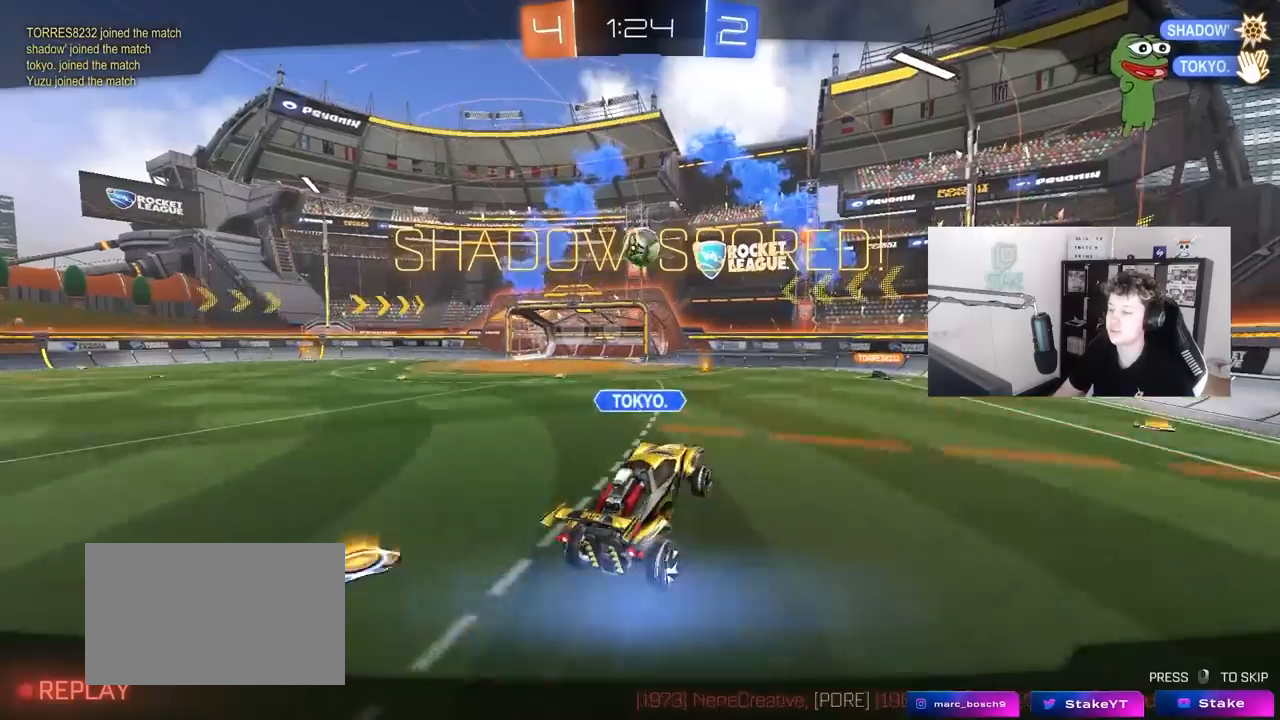
{"keys": ["tab"], "mouse": ["right"], "mouse_move": "right", "events": [[50, "mouse_right", "down"], [233, "tab", "down"], [283, "mouse_right", "up"], [433, "mouse_right", "down"]]}
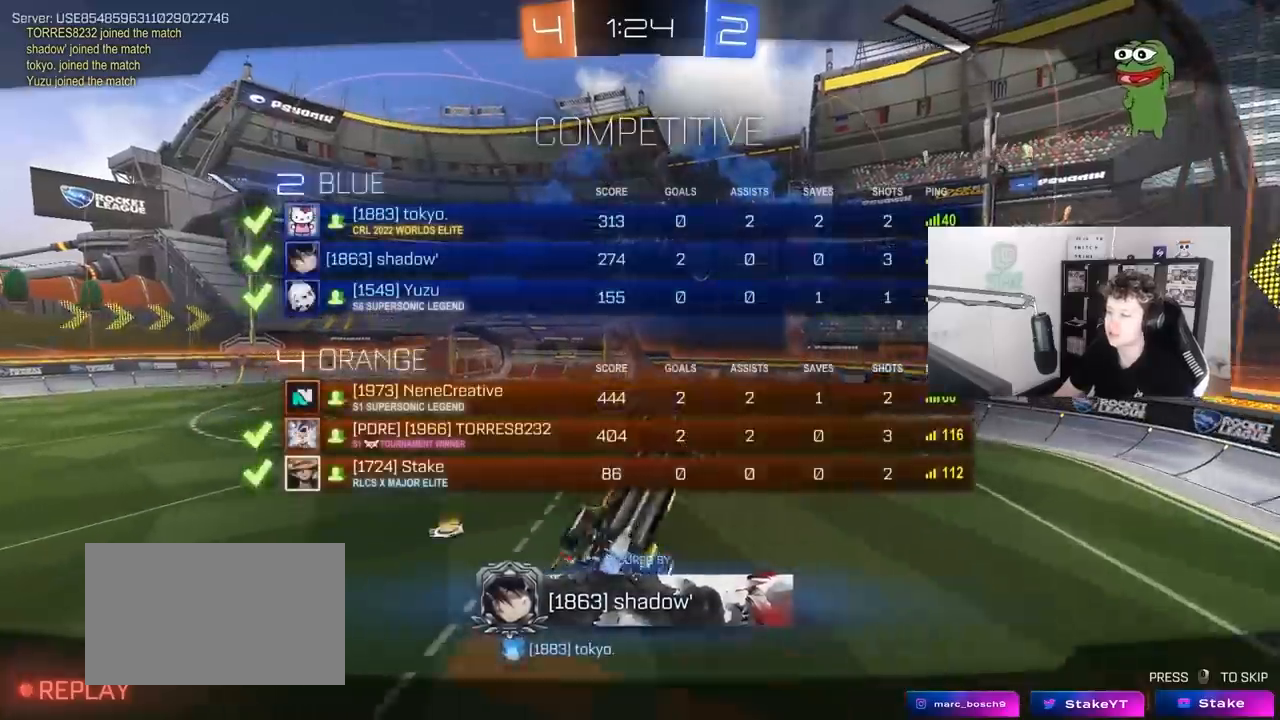
{"keys": [], "mouse": [], "mouse_move": "still", "events": [[17, "tab", "up"], [167, "mouse_right", "up"], [200, "mouse_right", "down"], [433, "mouse_right", "up"]]}
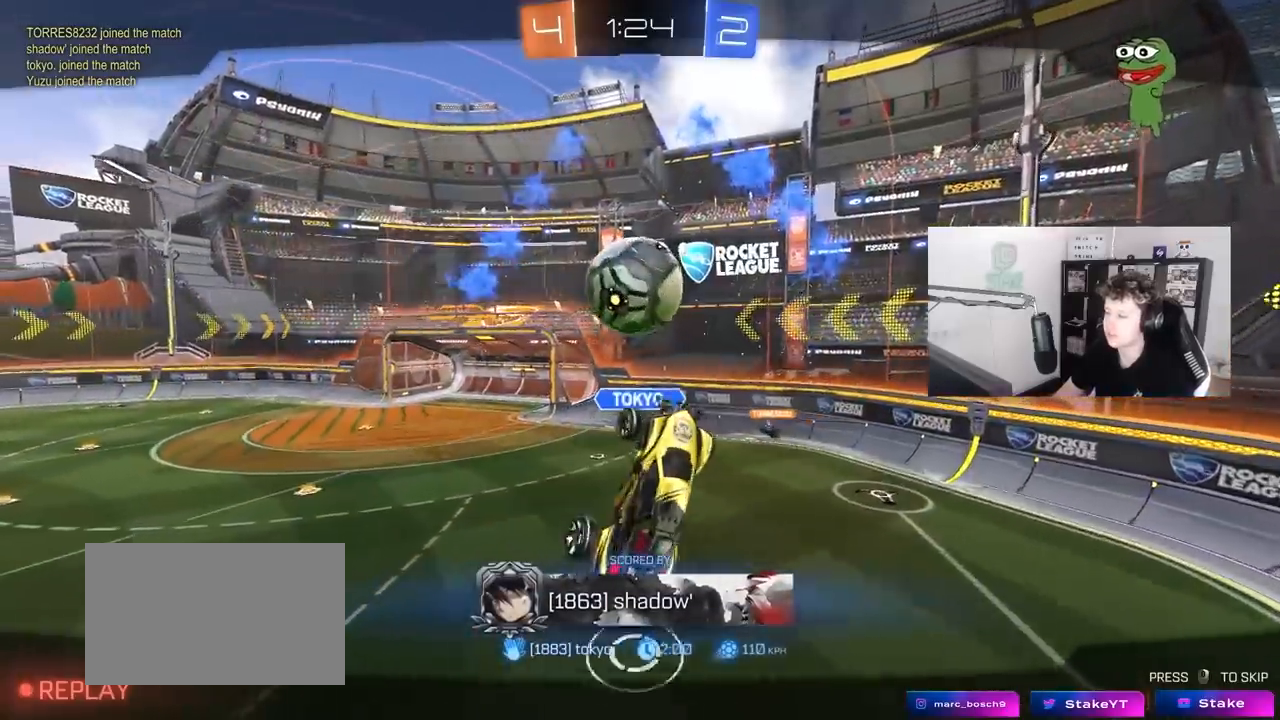
{"keys": [], "mouse": [], "mouse_move": "still", "events": [[83, "mouse_right", "down"], [317, "mouse_right", "up"]]}
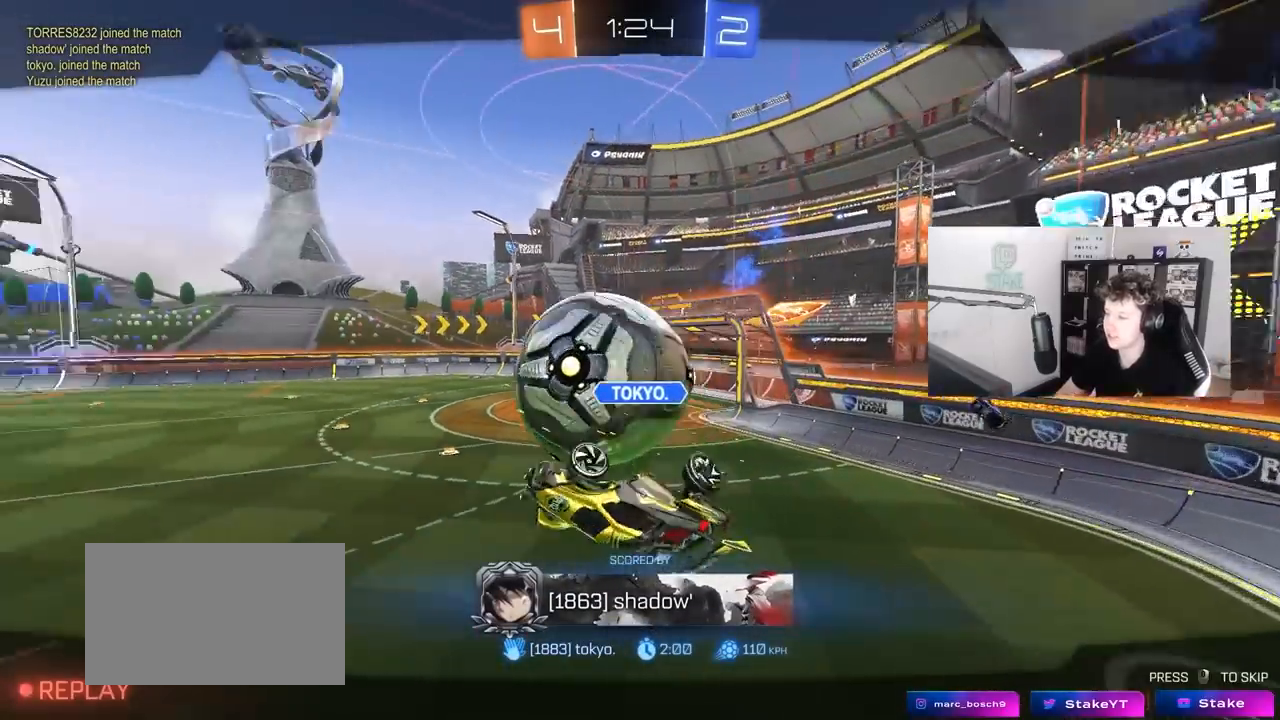
{"keys": [], "mouse": [], "mouse_move": "still", "events": []}
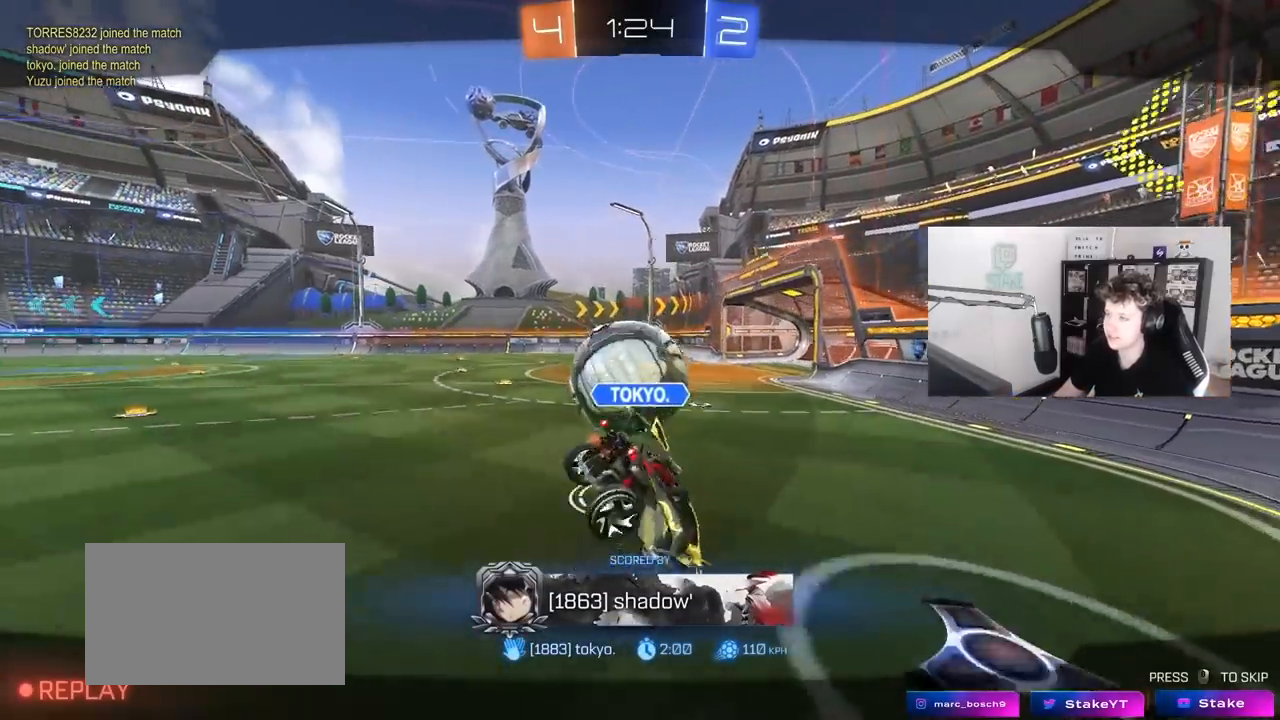
{"keys": [], "mouse": [], "mouse_move": "still", "events": []}
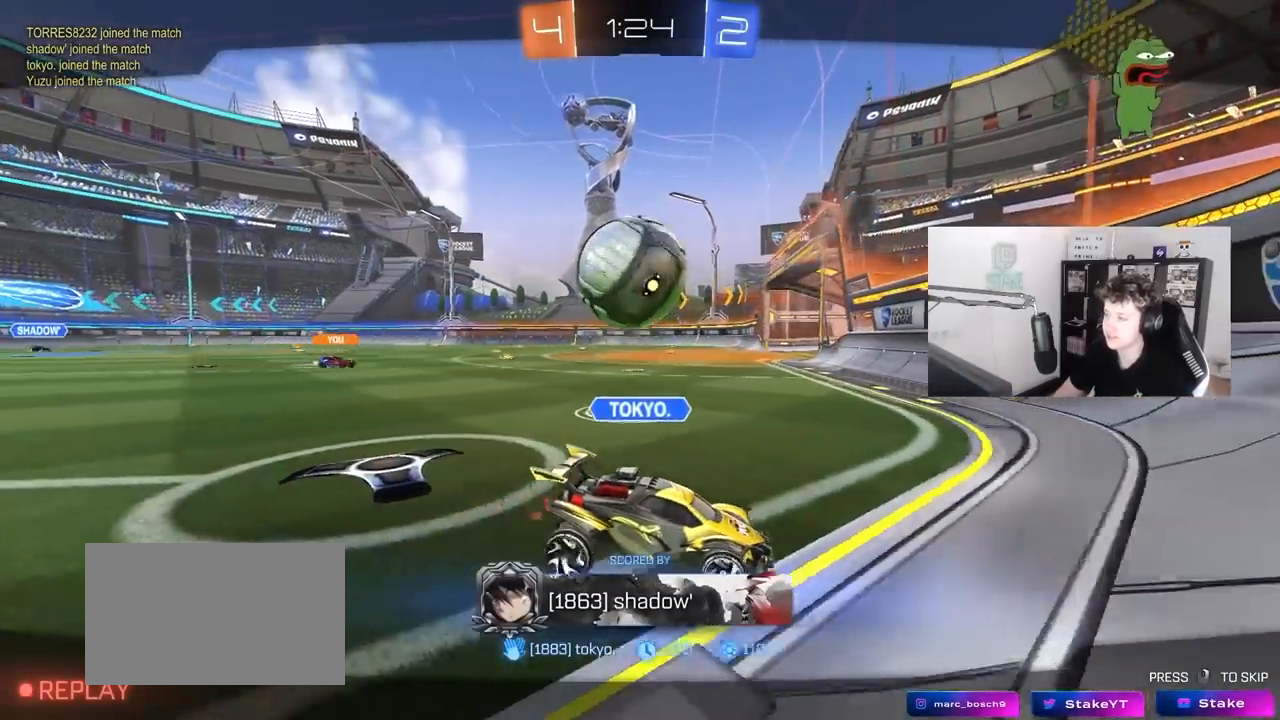
{"keys": [], "mouse": [], "mouse_move": "still", "events": []}
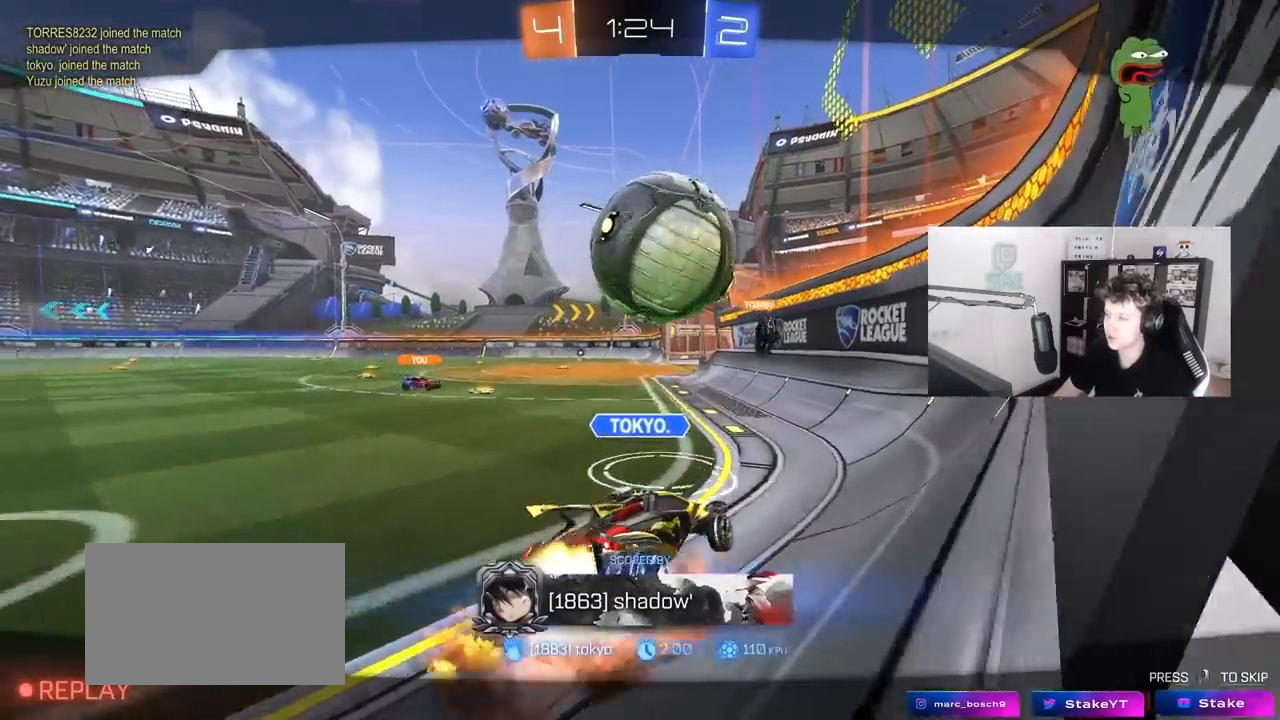
{"keys": [], "mouse": [], "mouse_move": "still", "events": []}
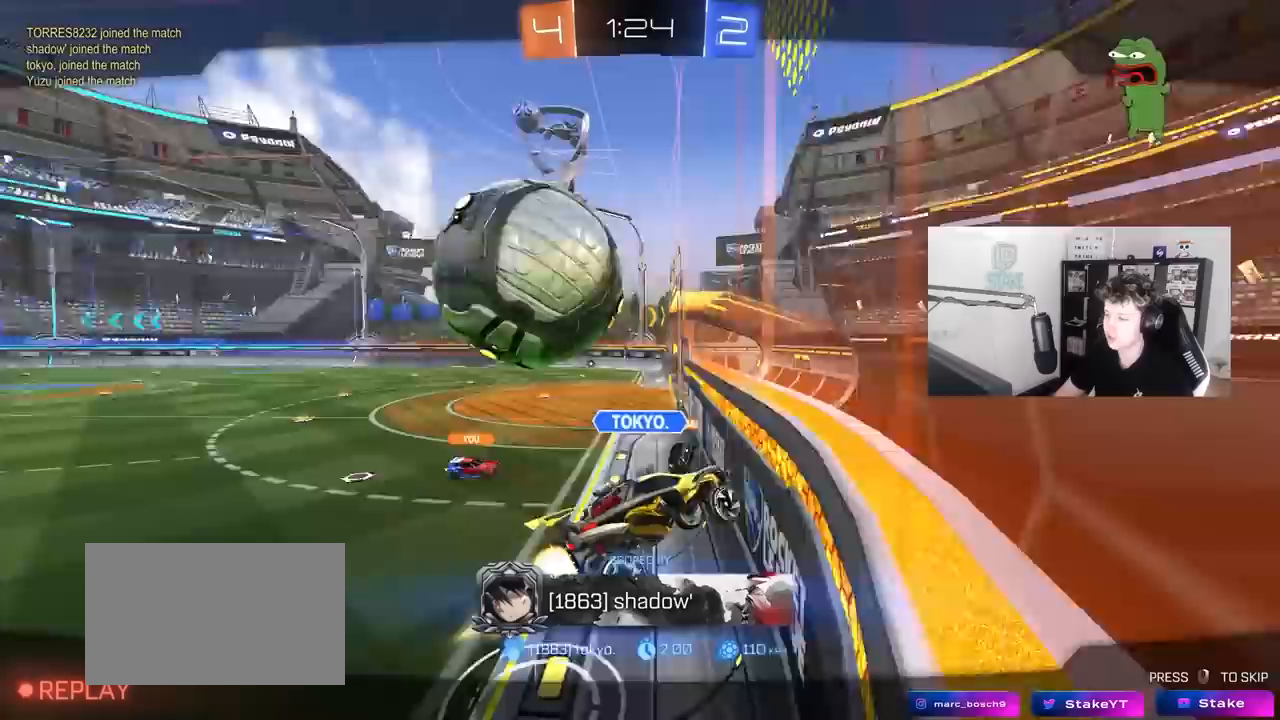
{"keys": [], "mouse": [], "mouse_move": "still", "events": []}
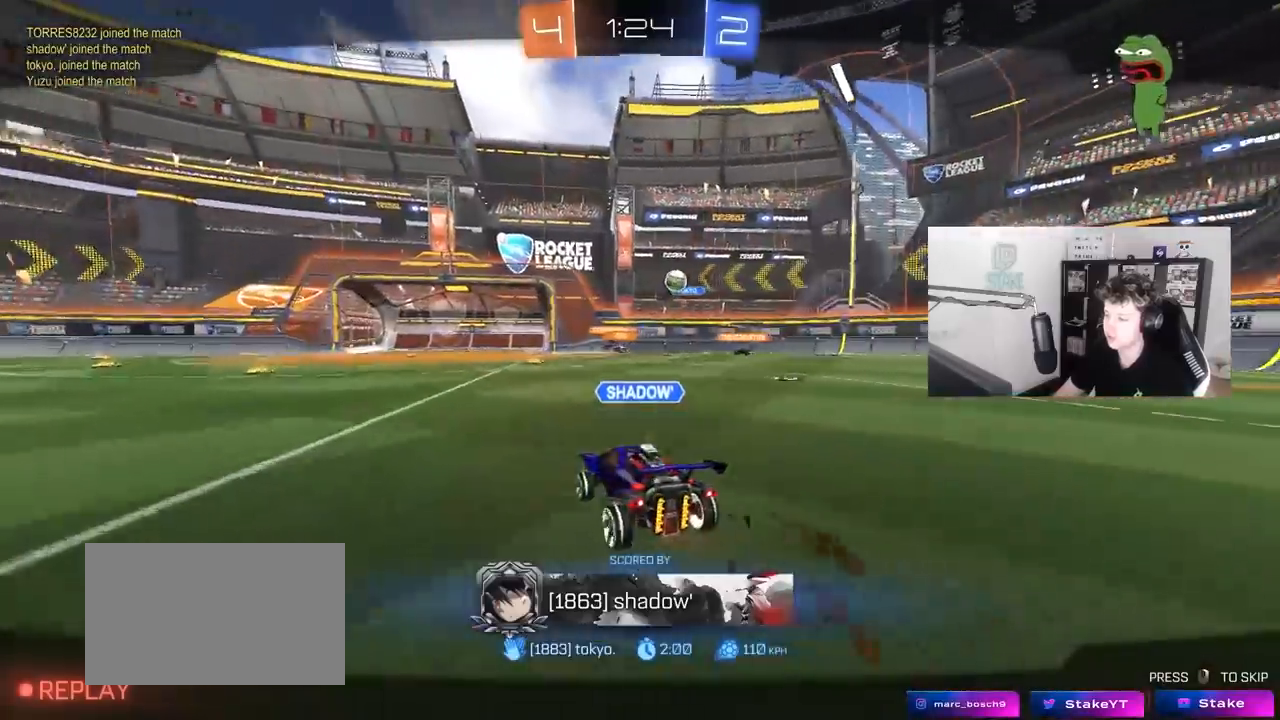
{"keys": [], "mouse": [], "mouse_move": "still", "events": []}
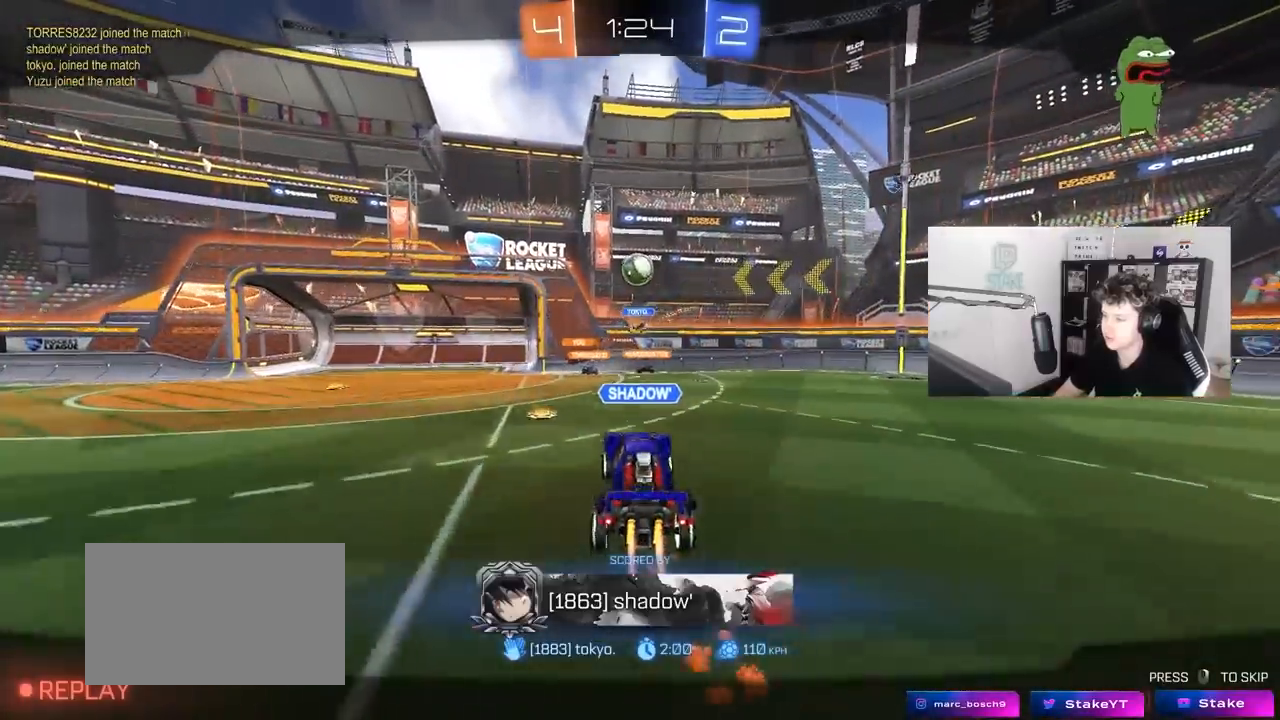
{"keys": ["space"], "mouse": ["right"], "mouse_move": "down", "events": [[383, "mouse_right", "down"], [417, "space", "down"]]}
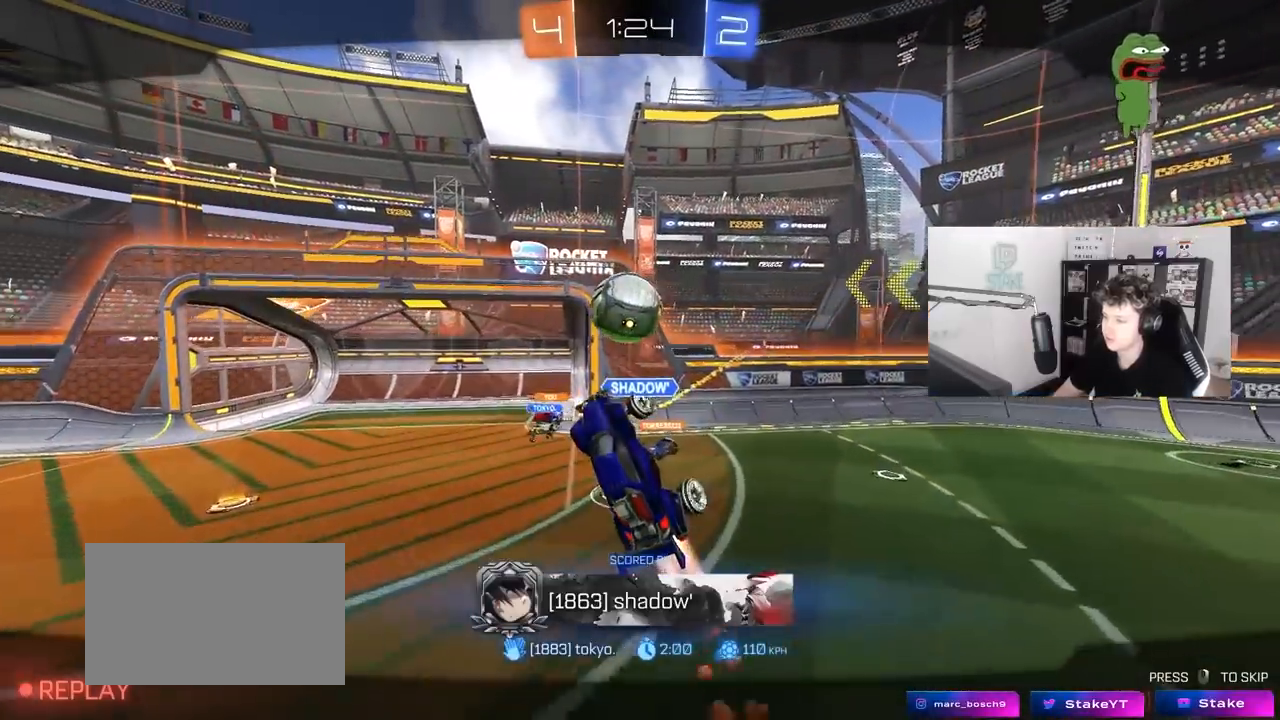
{"keys": [], "mouse": [], "mouse_move": "still", "events": [[17, "space", "up"], [117, "mouse_right", "up"], [200, "mouse_right", "down"], [483, "mouse_right", "up"]]}
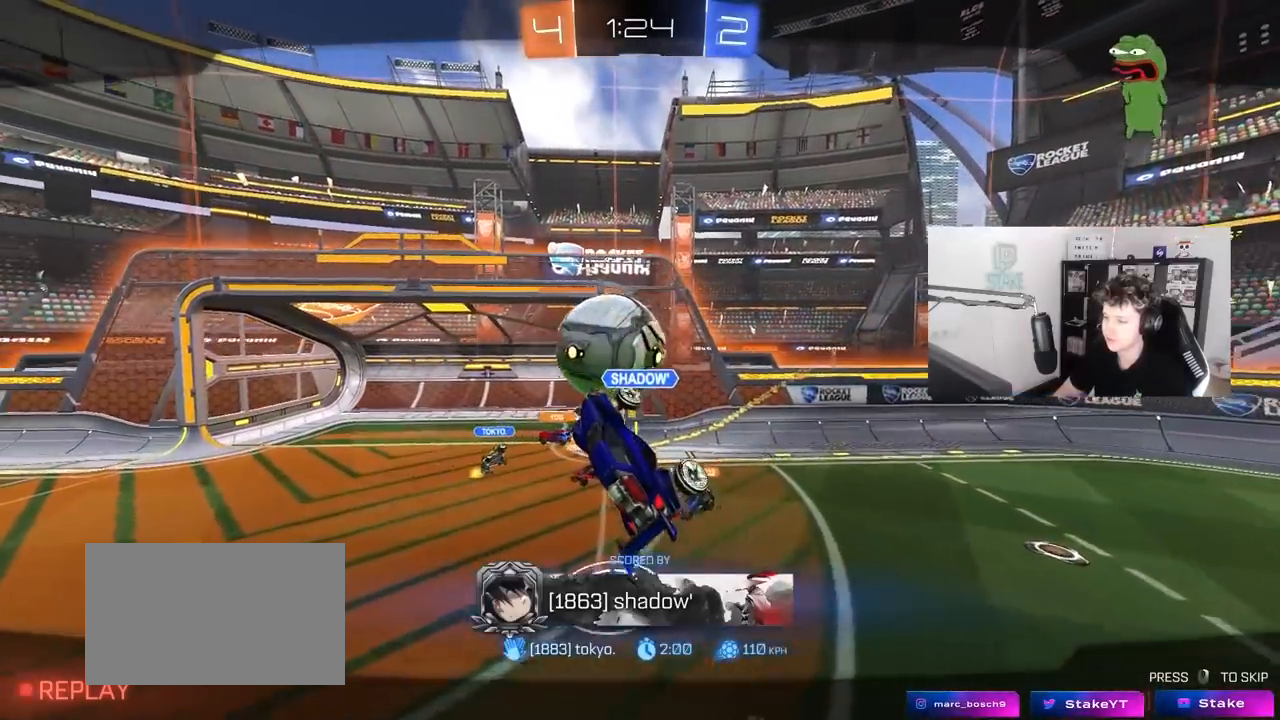
{"keys": [], "mouse": [], "mouse_move": "still", "events": [[217, "mouse_right", "down"], [500, "mouse_right", "up"]]}
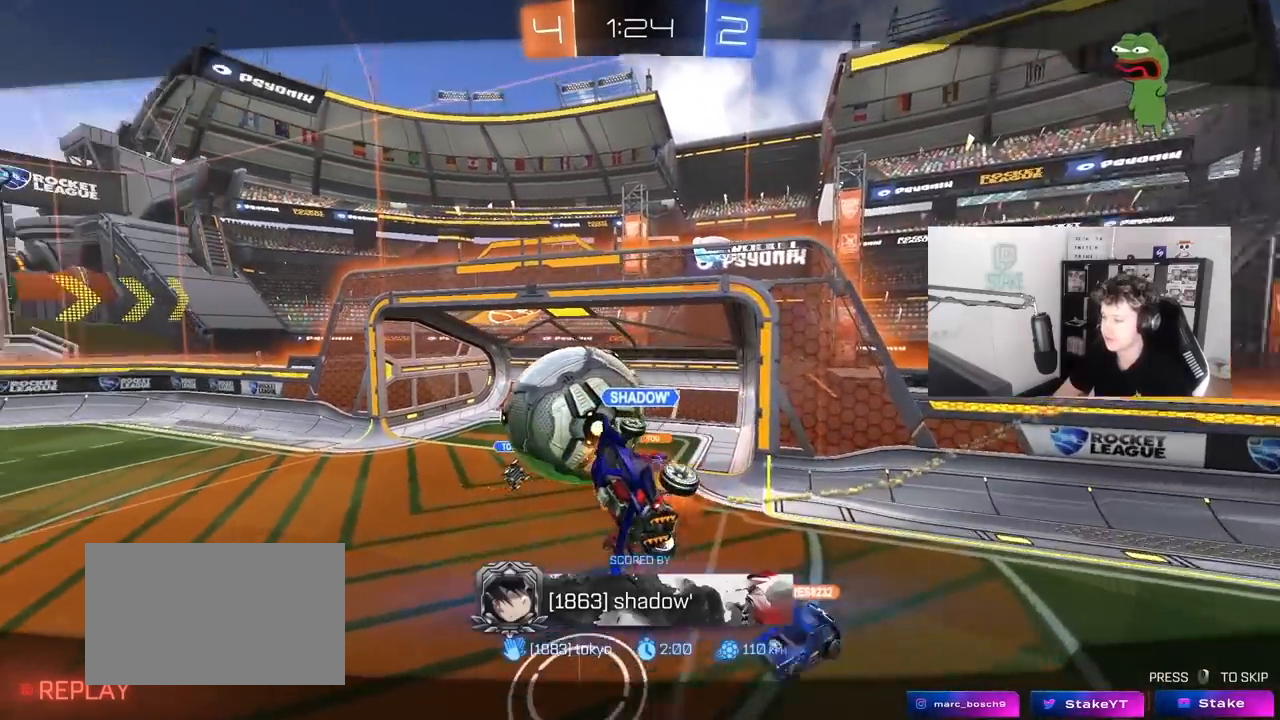
{"keys": [], "mouse": ["right"], "mouse_move": "down", "events": [[50, "mouse_right", "down"], [283, "mouse_right", "up"], [383, "mouse_right", "down"]]}
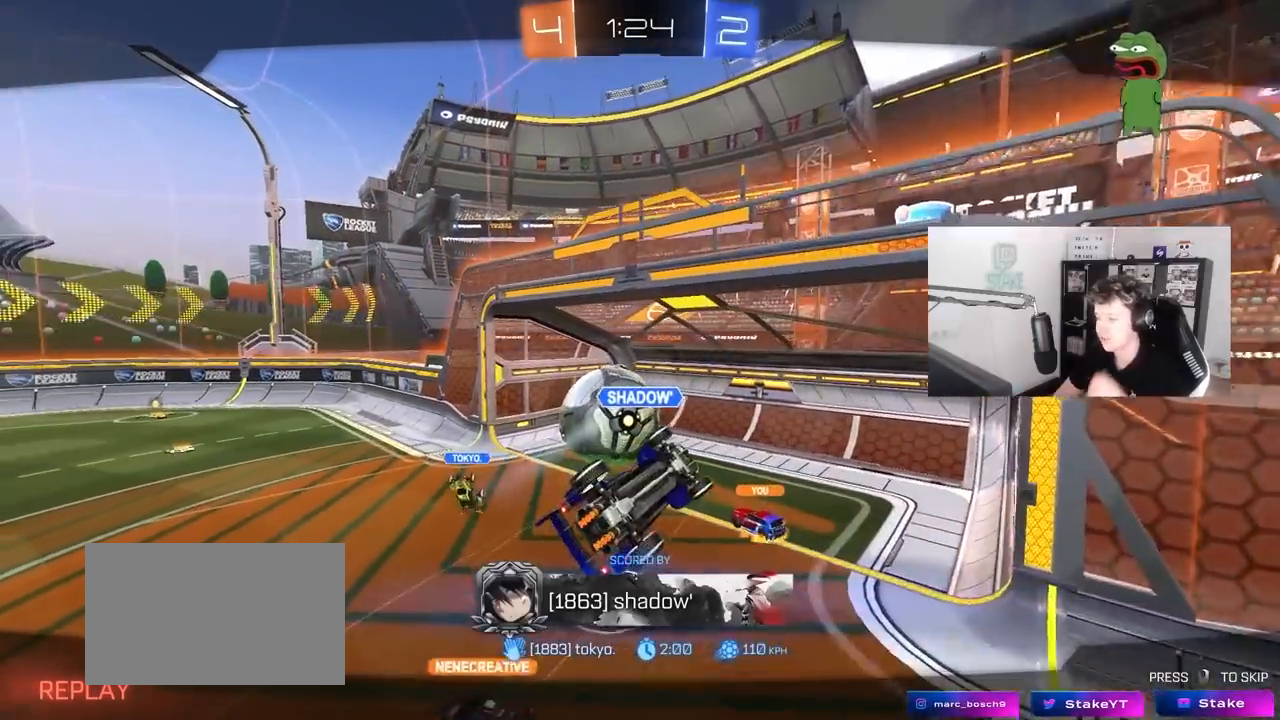
{"keys": [], "mouse": [], "mouse_move": "still", "events": [[200, "mouse_right", "up"]]}
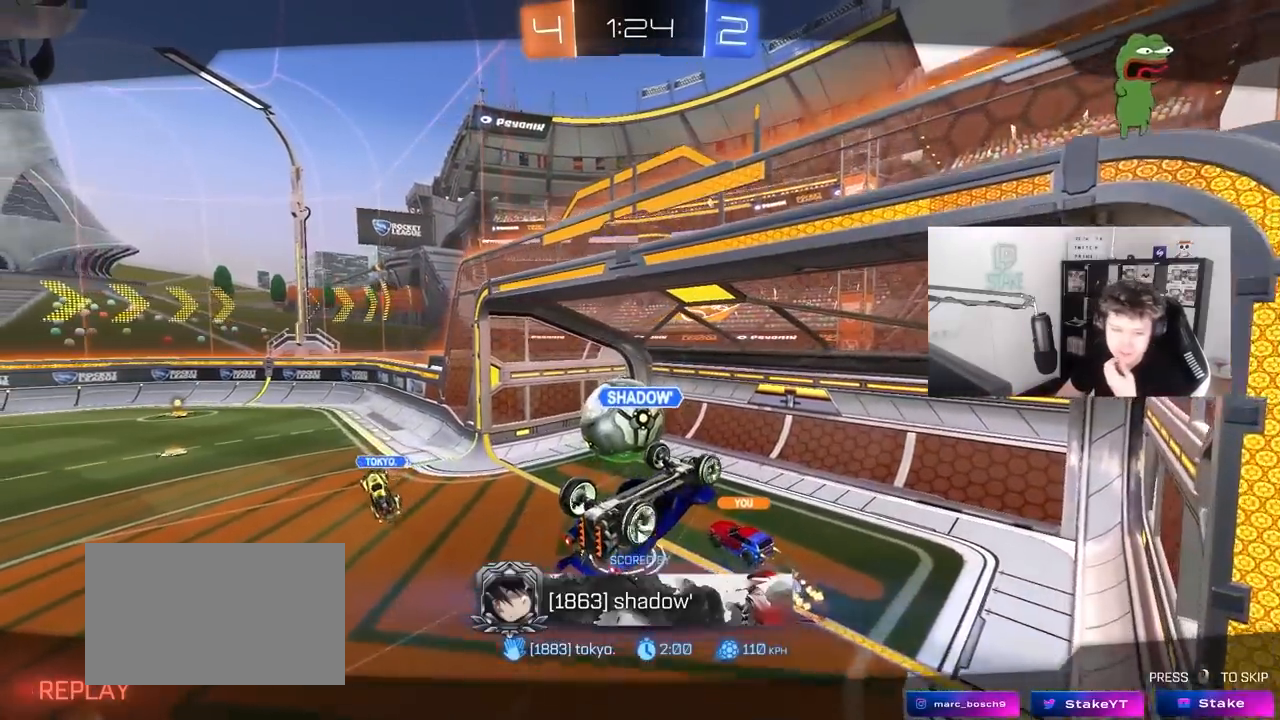
{"keys": [], "mouse": [], "mouse_move": "still", "events": []}
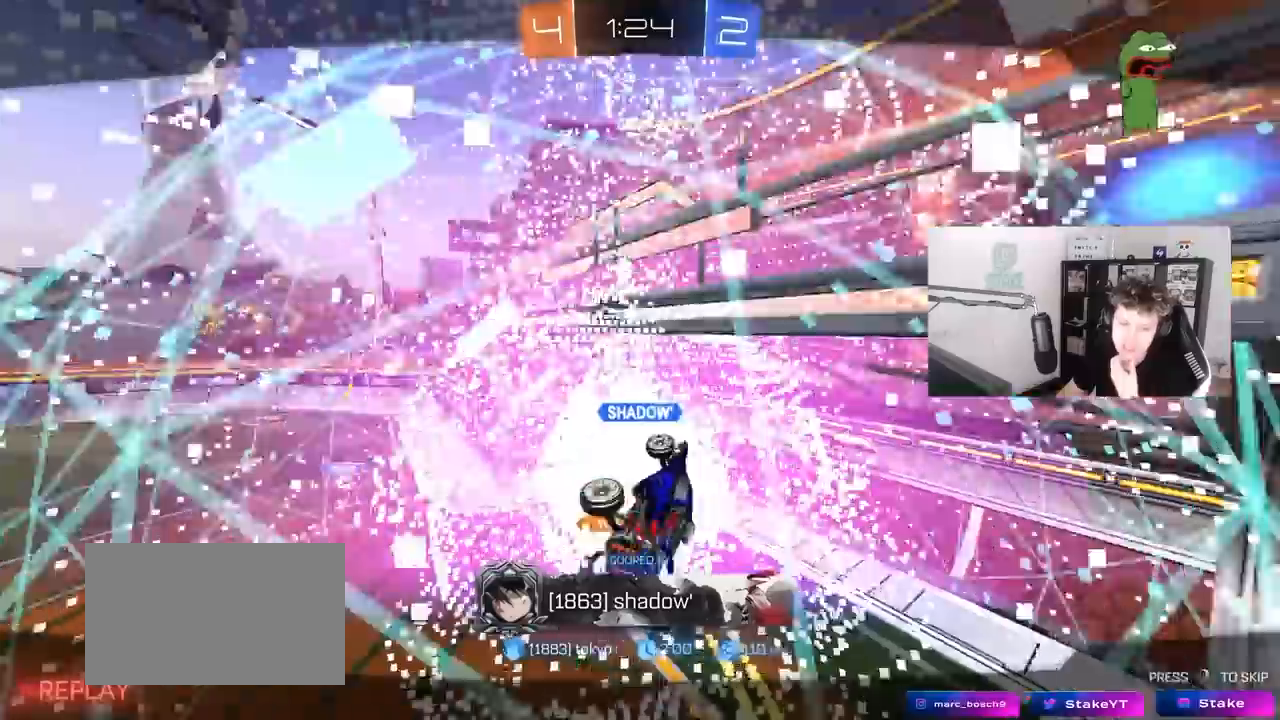
{"keys": [], "mouse": [], "mouse_move": "still", "events": []}
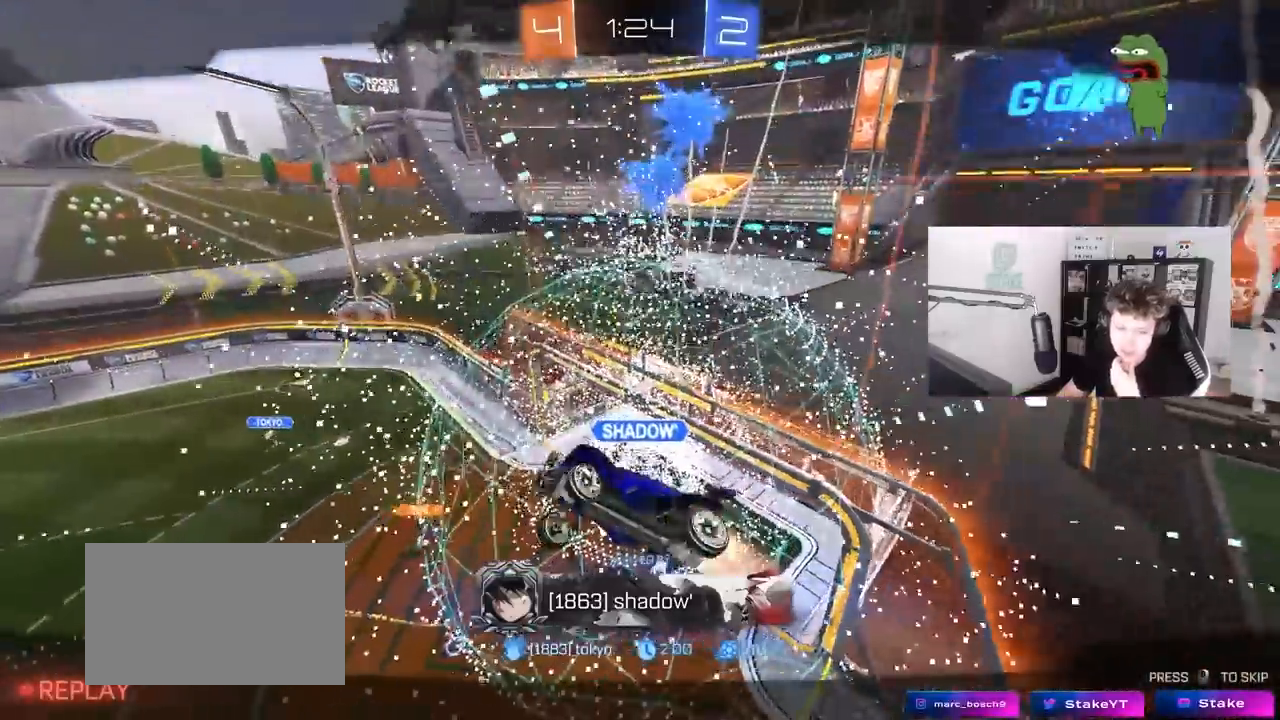
{"keys": [], "mouse": [], "mouse_move": "still", "events": []}
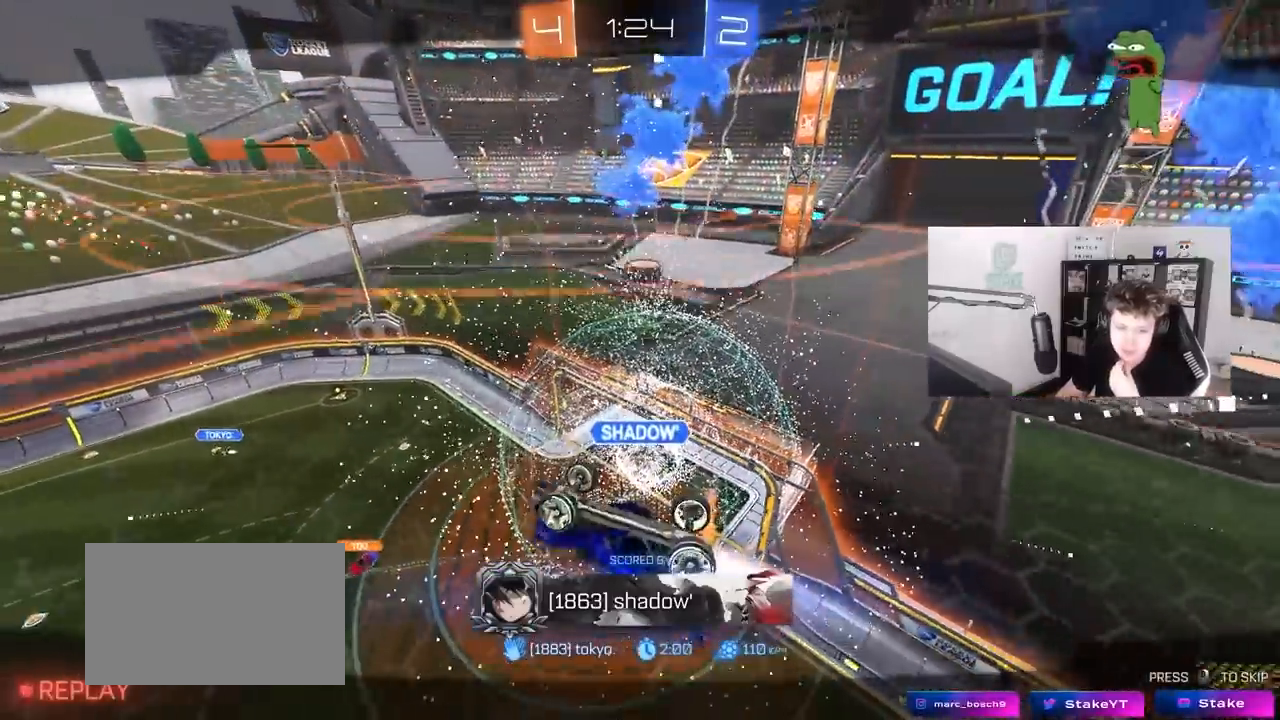
{"keys": [], "mouse": [], "mouse_move": "still", "events": []}
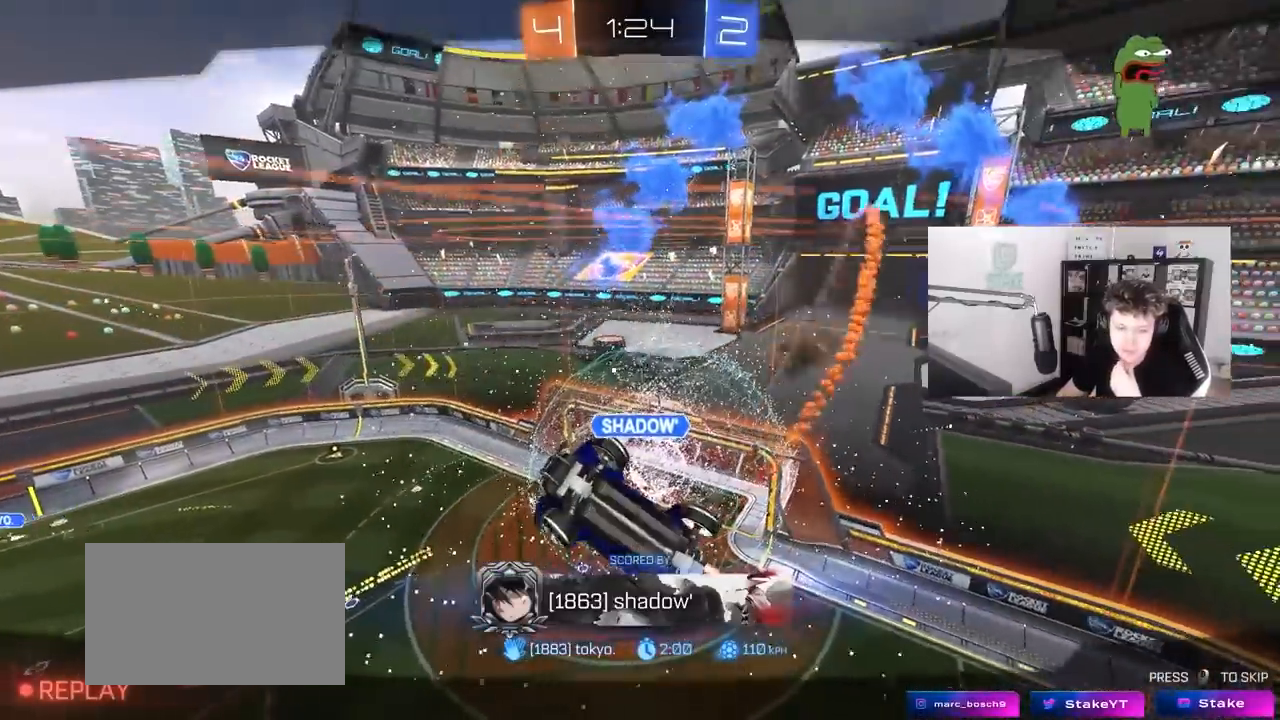
{"keys": [], "mouse": ["right"], "mouse_move": "still", "events": [[183, "mouse_right", "down"]]}
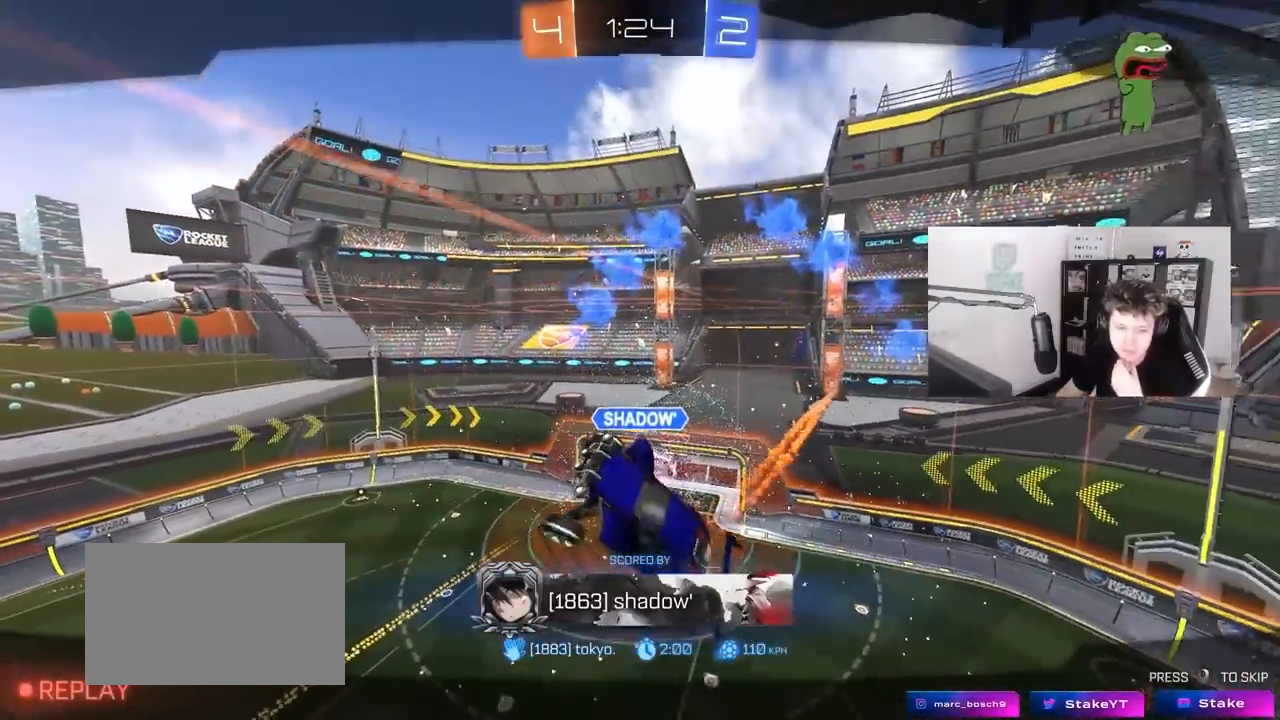
{"keys": [], "mouse": ["right"], "mouse_move": "still", "events": []}